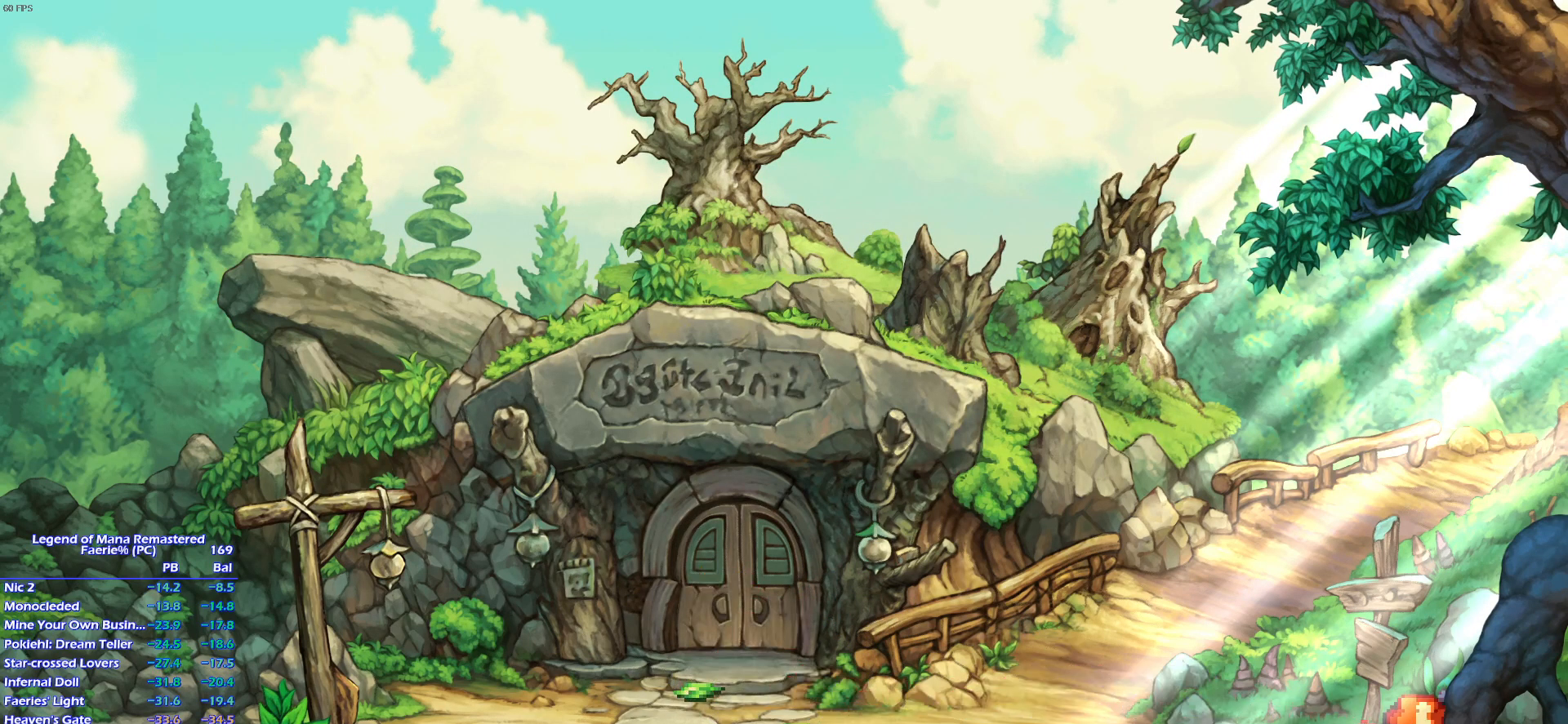
Gameplay with a controller (PlayStation layout); each line is a JSON object with the inputs held at the frame after it (dt_ms = milliseconds from this image to that frame). "events" lists button and stick changes between this image and that frame as [ms after this image, input, new state], when the widget could be followed in between. Not read: L3 R3.
{"dt_ms": 500, "buttons": [], "left_stick": "center", "right_stick": "center", "events": [[300, "left_stick", "center"]]}
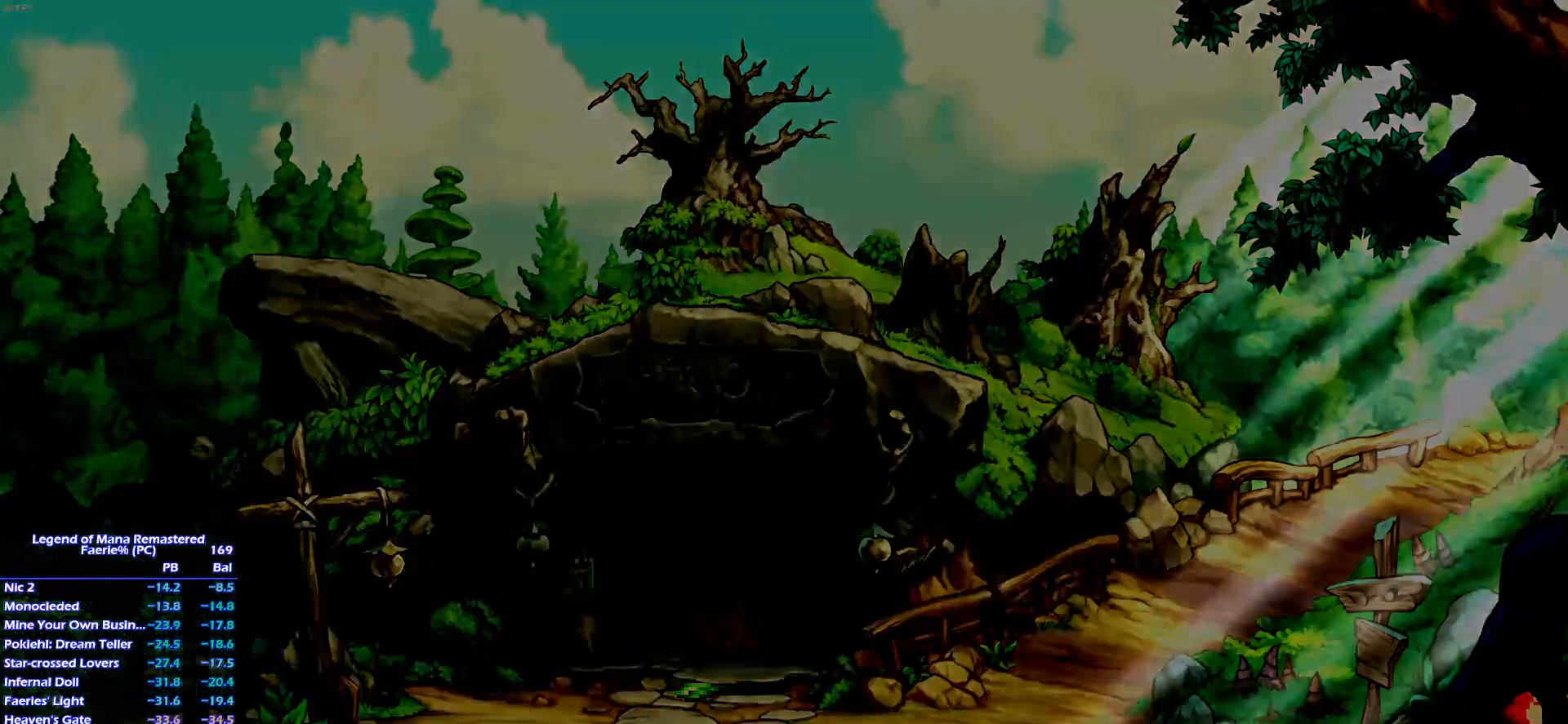
{"dt_ms": 500, "buttons": [], "left_stick": "up-left", "right_stick": "center", "events": [[117, "left_stick", "up"], [250, "left_stick", "left"], [300, "left_stick", "up-left"]]}
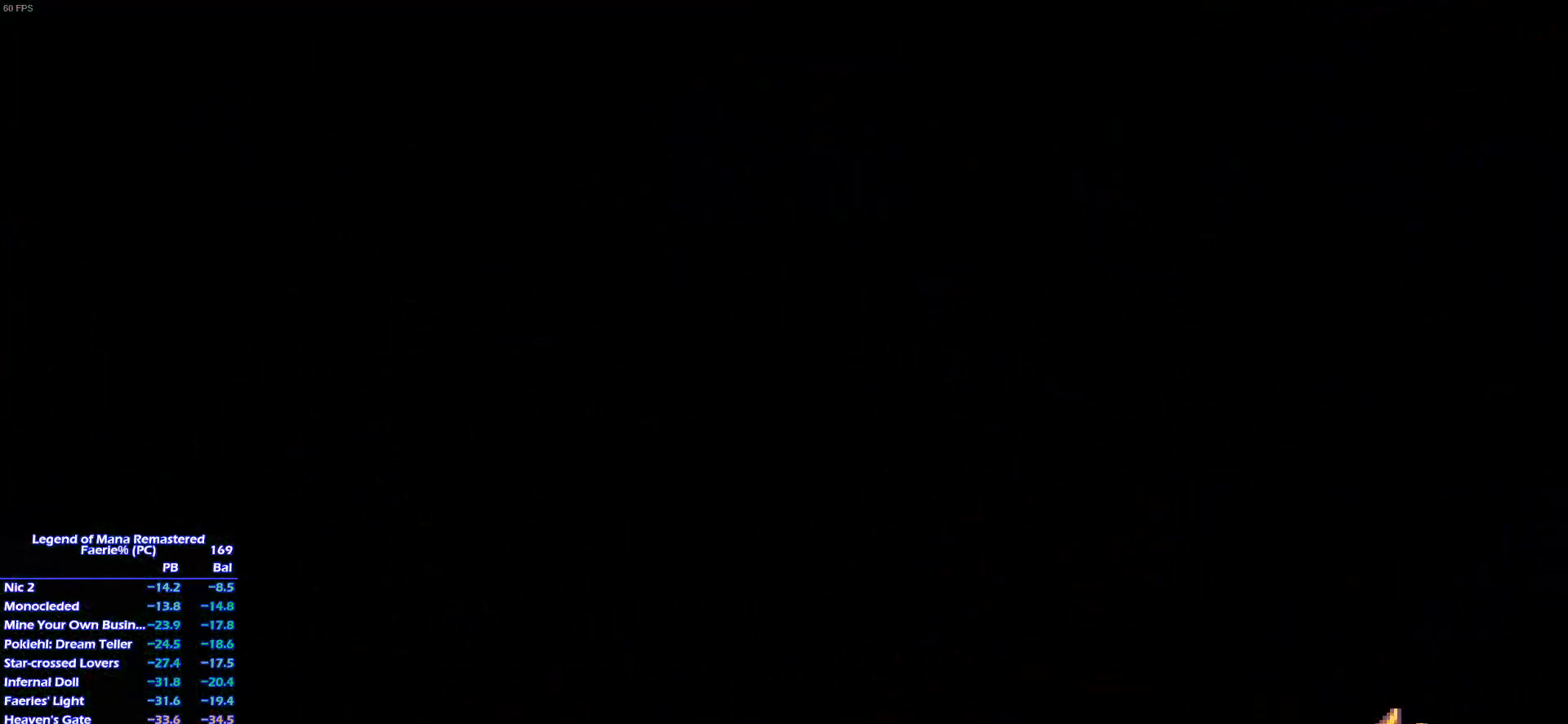
{"dt_ms": 500, "buttons": [], "left_stick": "up-left", "right_stick": "center", "events": [[250, "left_stick", "left"], [350, "left_stick", "up-left"]]}
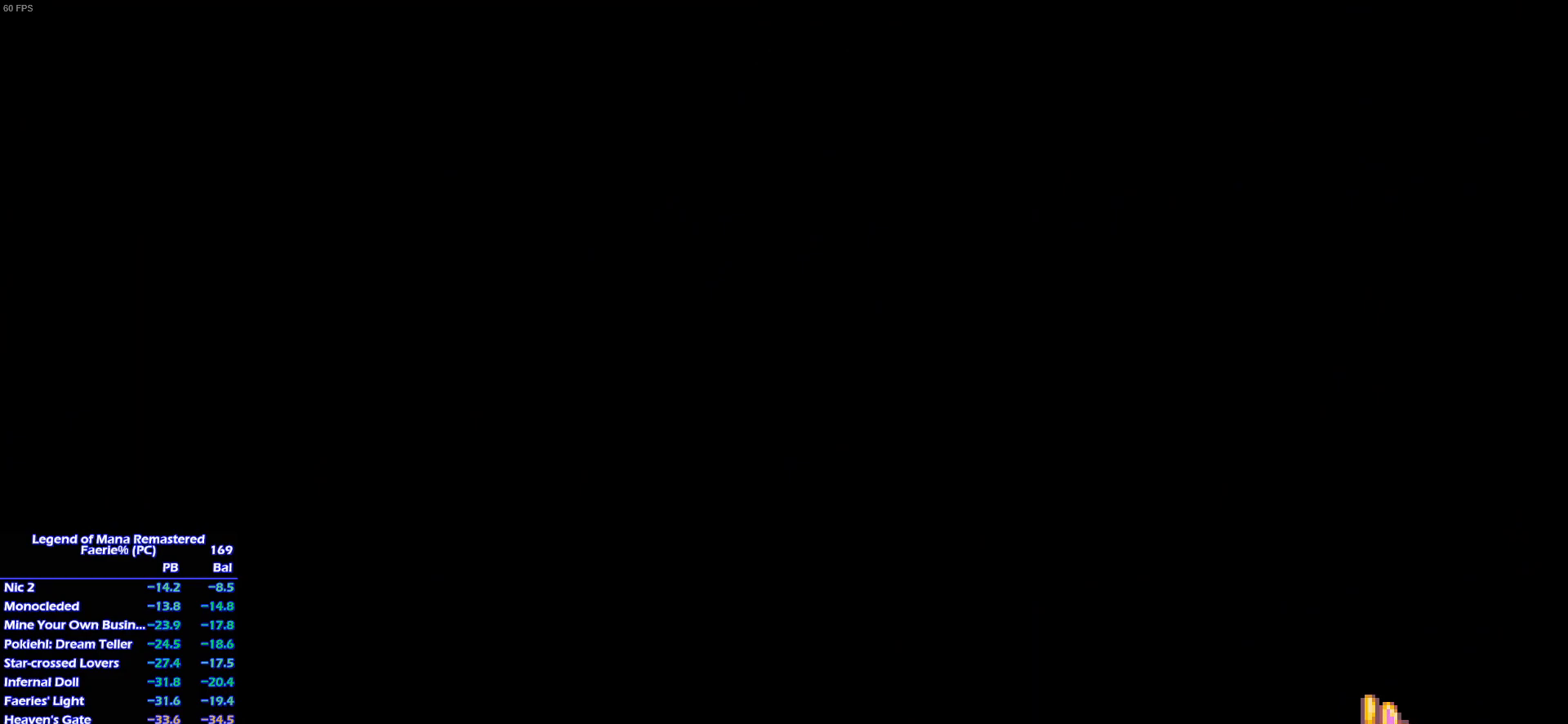
{"dt_ms": 1000, "buttons": [], "left_stick": "center", "right_stick": "center"}
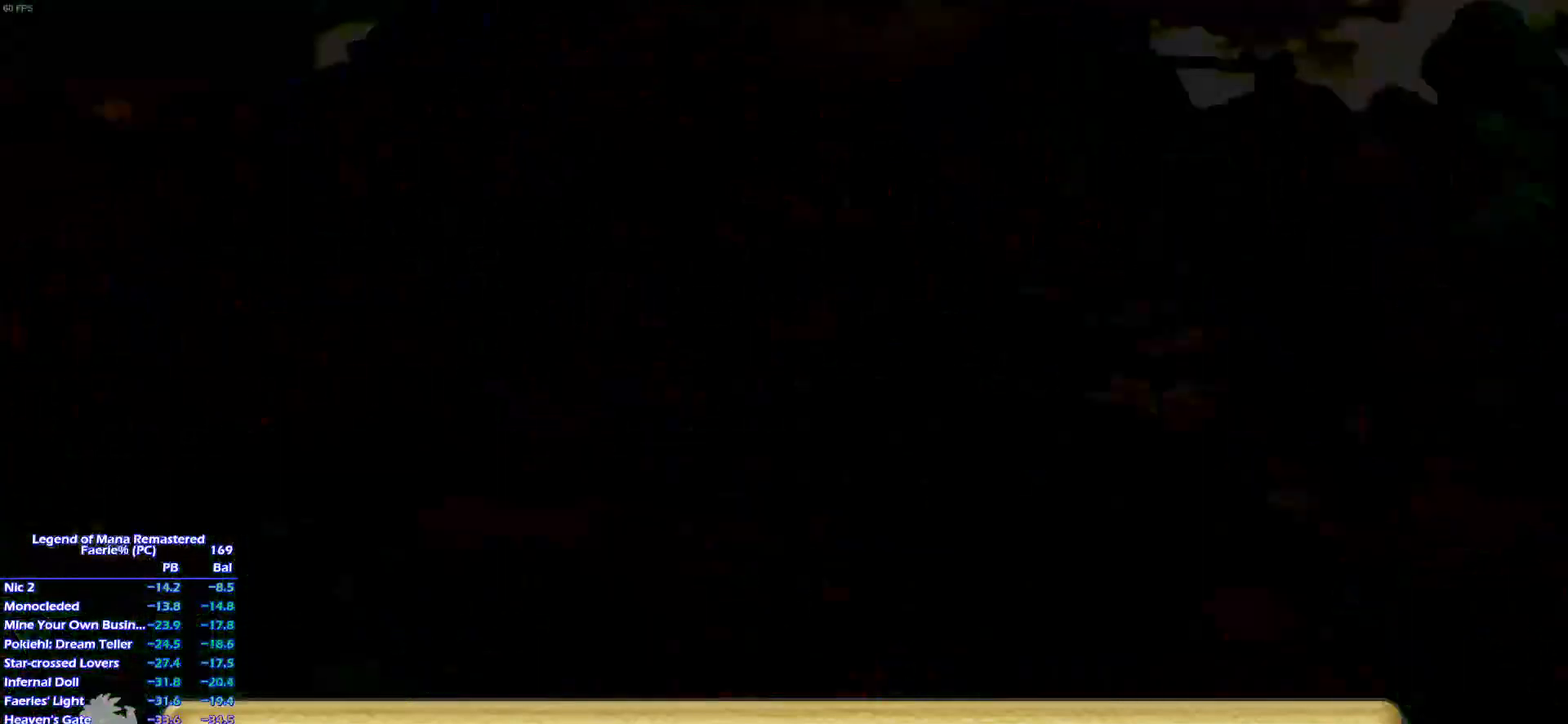
{"dt_ms": 500, "buttons": [], "left_stick": "up-left", "right_stick": "center", "events": [[267, "left_stick", "up"], [400, "left_stick", "left"], [450, "left_stick", "up-left"]]}
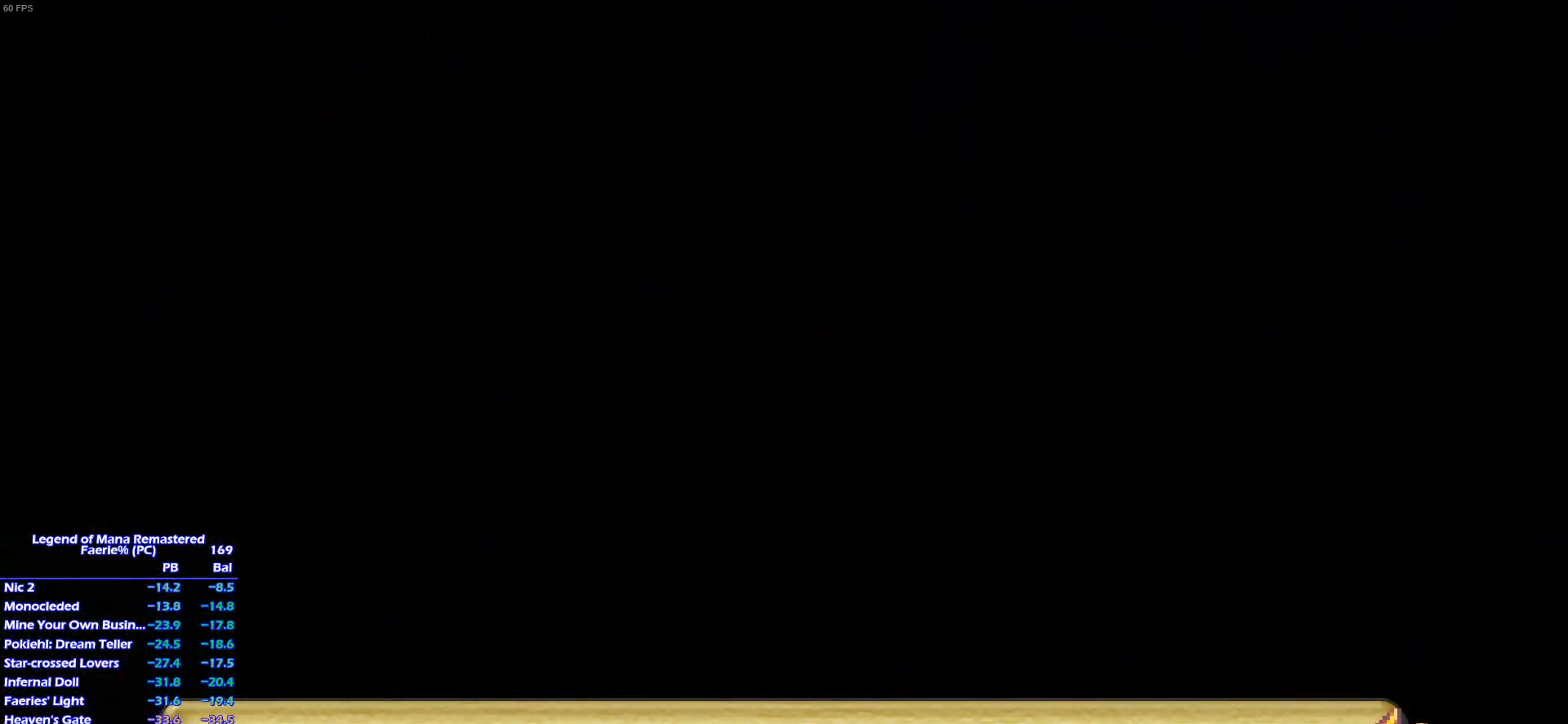
{"dt_ms": 500, "buttons": [], "left_stick": "left", "right_stick": "center", "events": [[417, "left_stick", "left"]]}
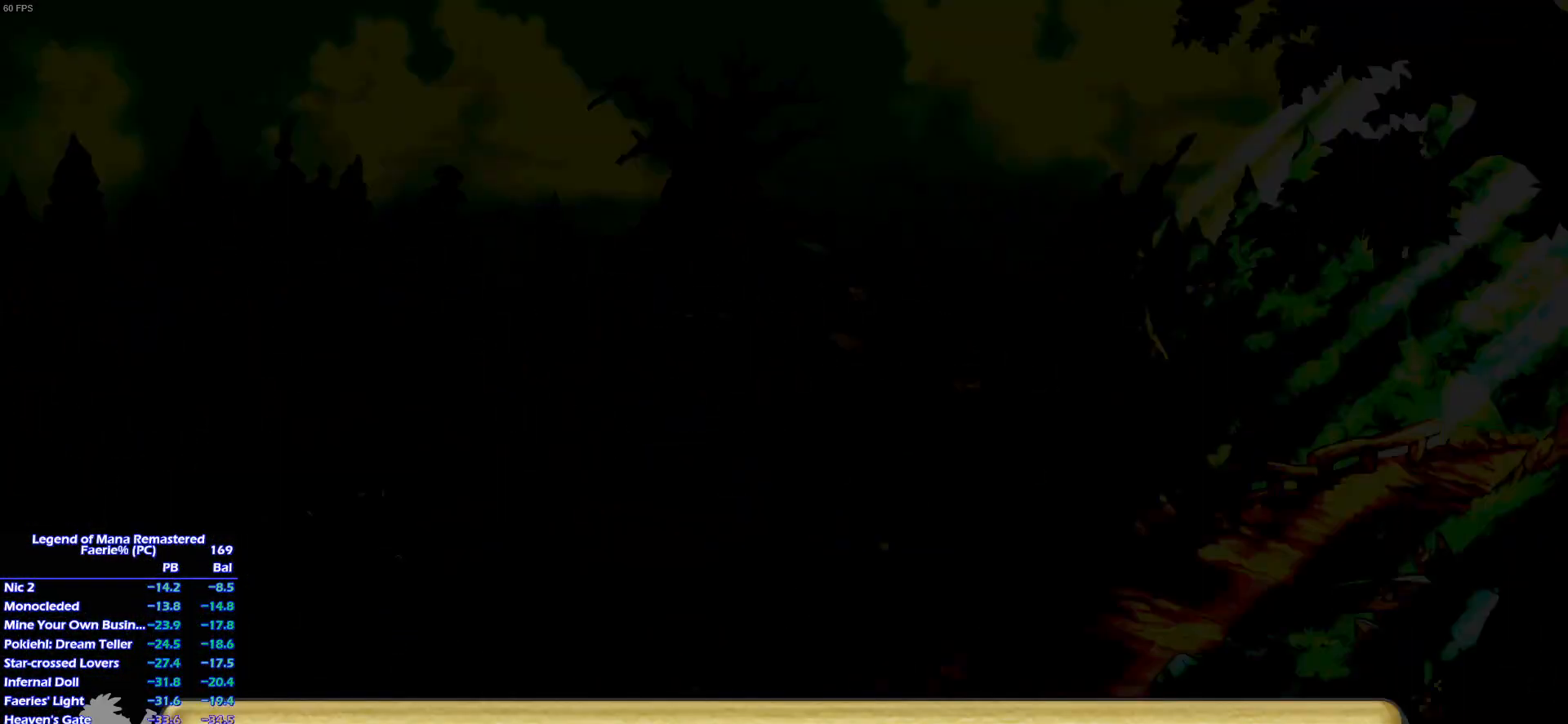
{"dt_ms": 500, "buttons": [], "left_stick": "left", "right_stick": "center", "events": []}